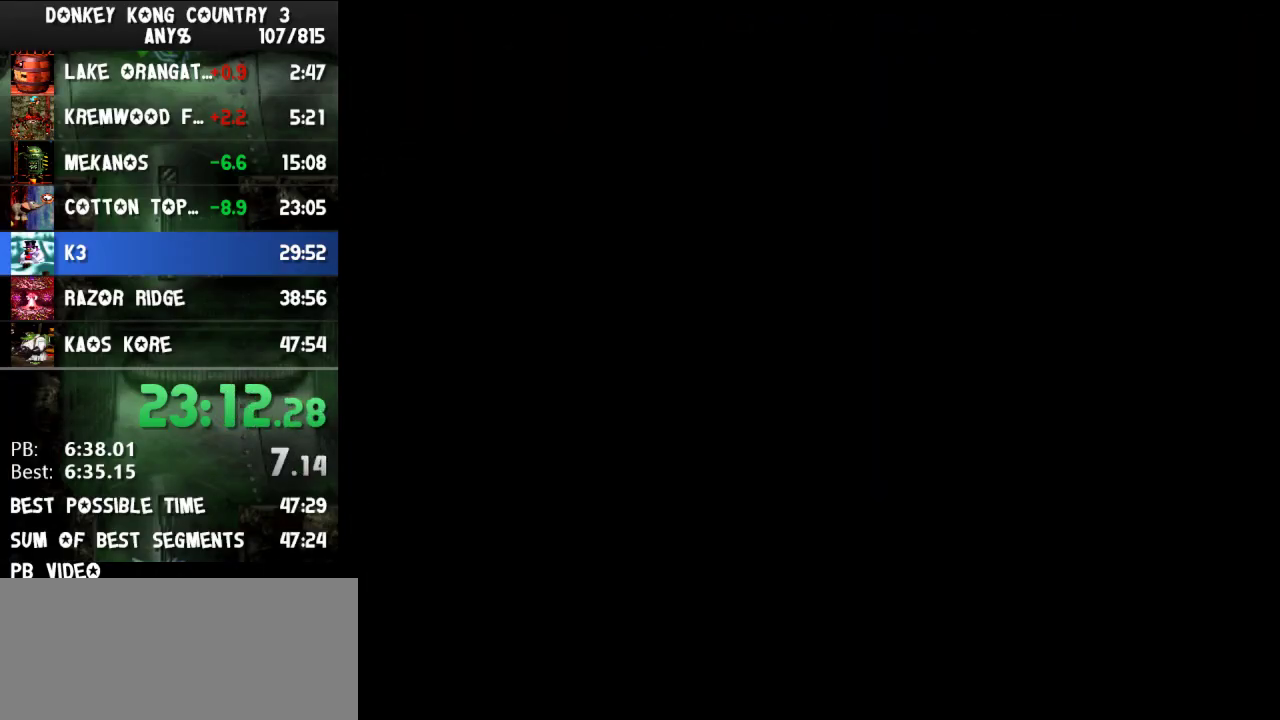
Gameplay with a controller (Nintendo layout); each line is a JSON object with the inputs held at the frame after it. "events" lists button and stick changes between this image and that frame as [ms after this image, input, new state], when the widget could be followed in between. Not read: L3 R3.
{"buttons": ["Y", "DPAD_DOWN", "DPAD_RIGHT"], "events": [[167, "DPAD_DOWN", "down"], [167, "DPAD_RIGHT", "down"], [167, "Y", "down"], [400, "A", "down"], [400, "DPAD_DOWN", "up"], [400, "DPAD_RIGHT", "up"], [400, "L1", "down"], [433, "A", "up"], [433, "DPAD_DOWN", "down"], [433, "DPAD_RIGHT", "down"], [433, "L1", "up"]]}
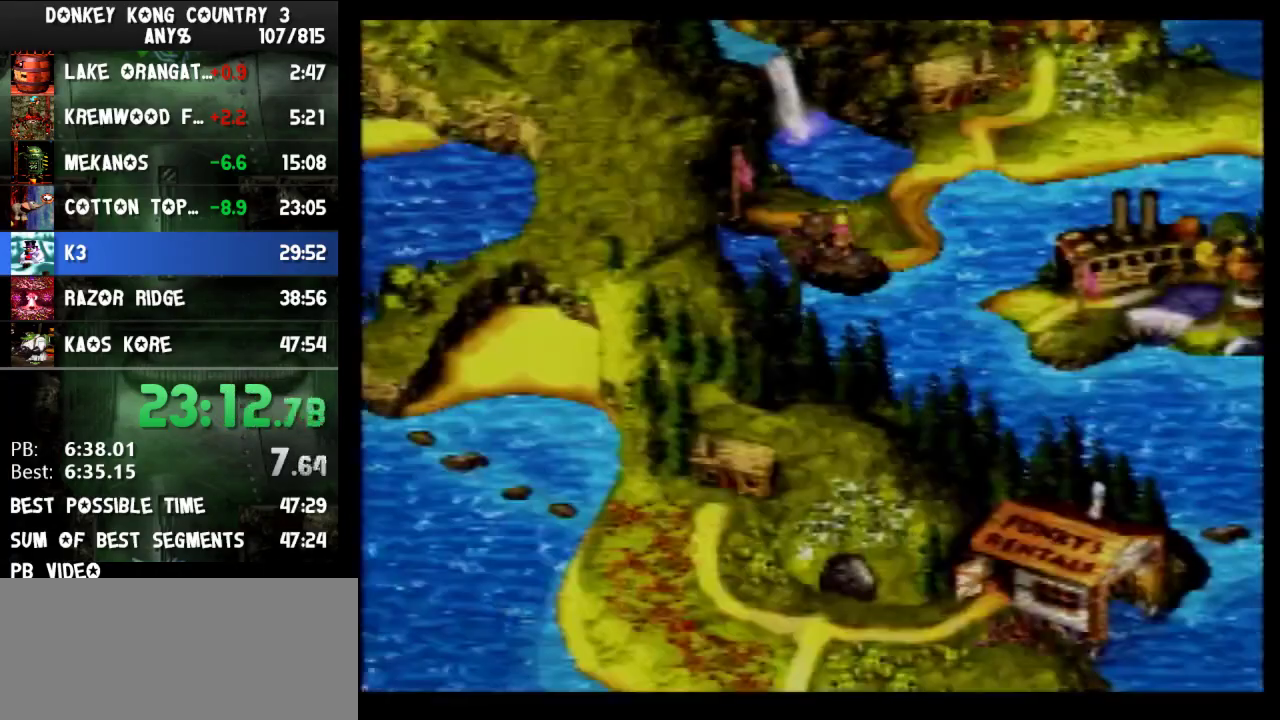
{"buttons": ["Y", "DPAD_DOWN", "DPAD_RIGHT"]}
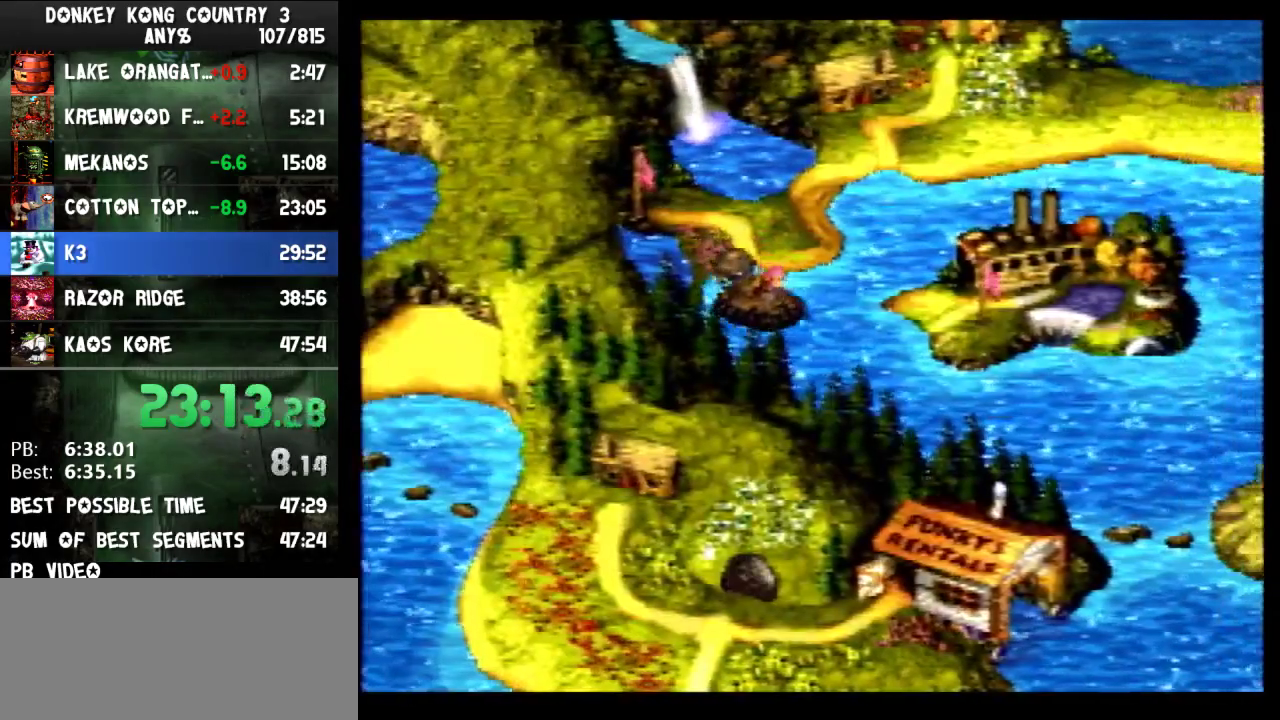
{"buttons": ["Y", "DPAD_DOWN", "DPAD_RIGHT"]}
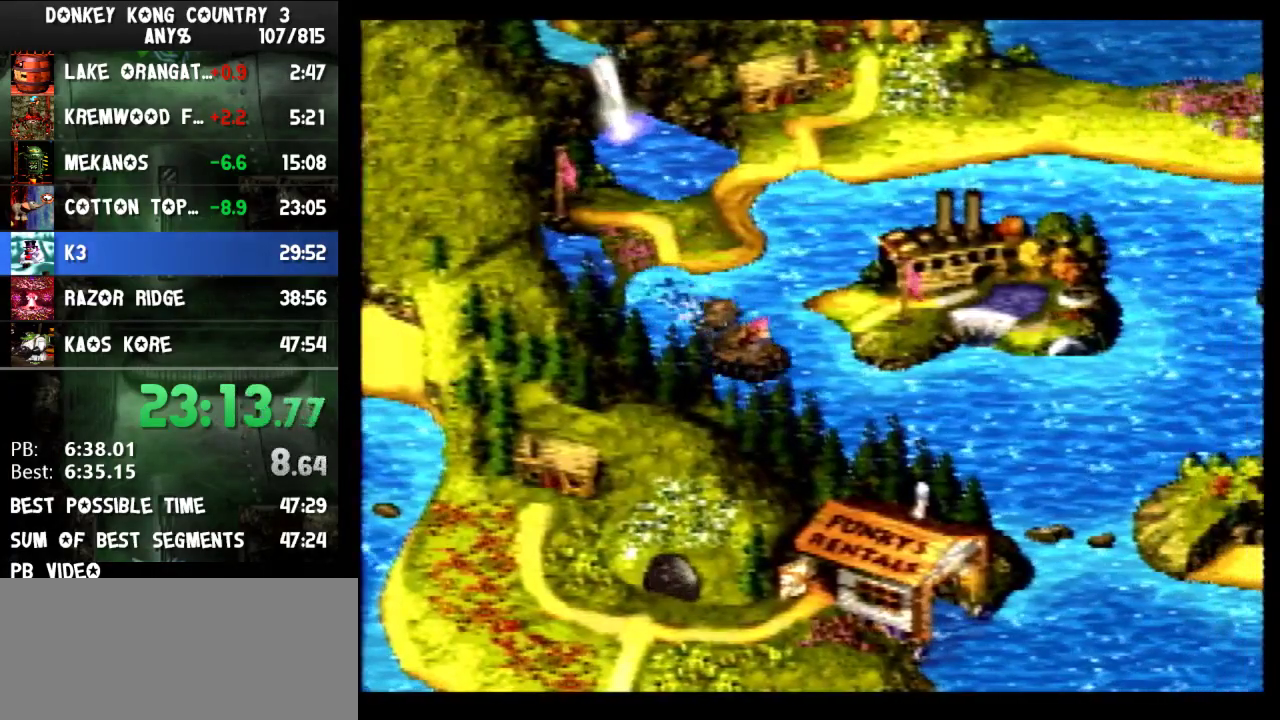
{"buttons": ["Y", "DPAD_RIGHT"], "events": [[200, "DPAD_DOWN", "up"]]}
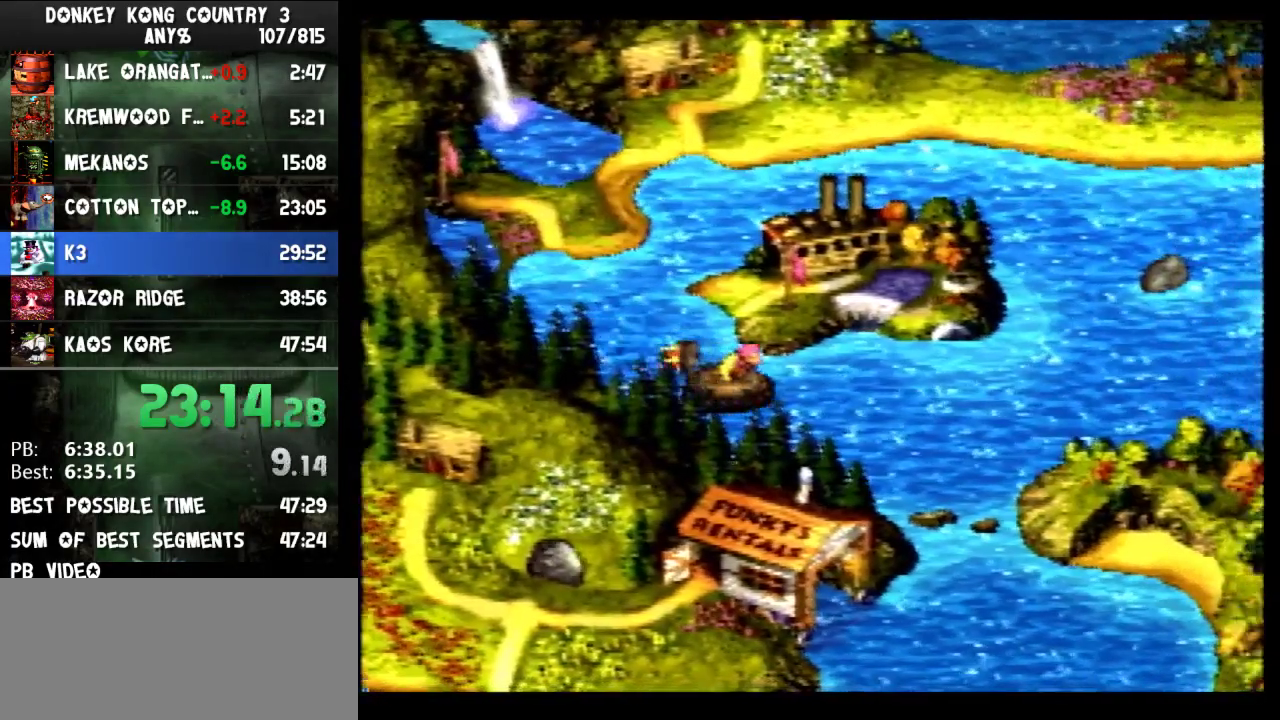
{"buttons": ["Y", "DPAD_DOWN", "DPAD_RIGHT"], "events": [[500, "DPAD_DOWN", "down"]]}
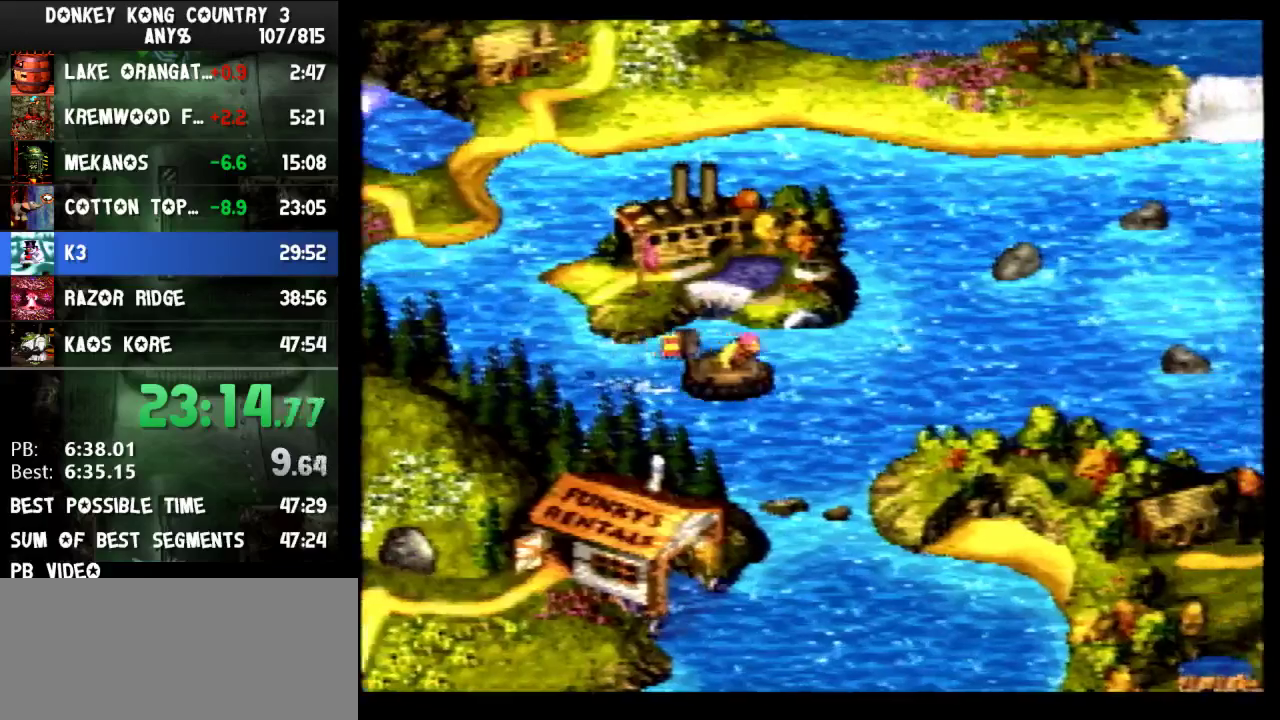
{"buttons": ["Y", "DPAD_DOWN"], "events": [[33, "DPAD_RIGHT", "up"]]}
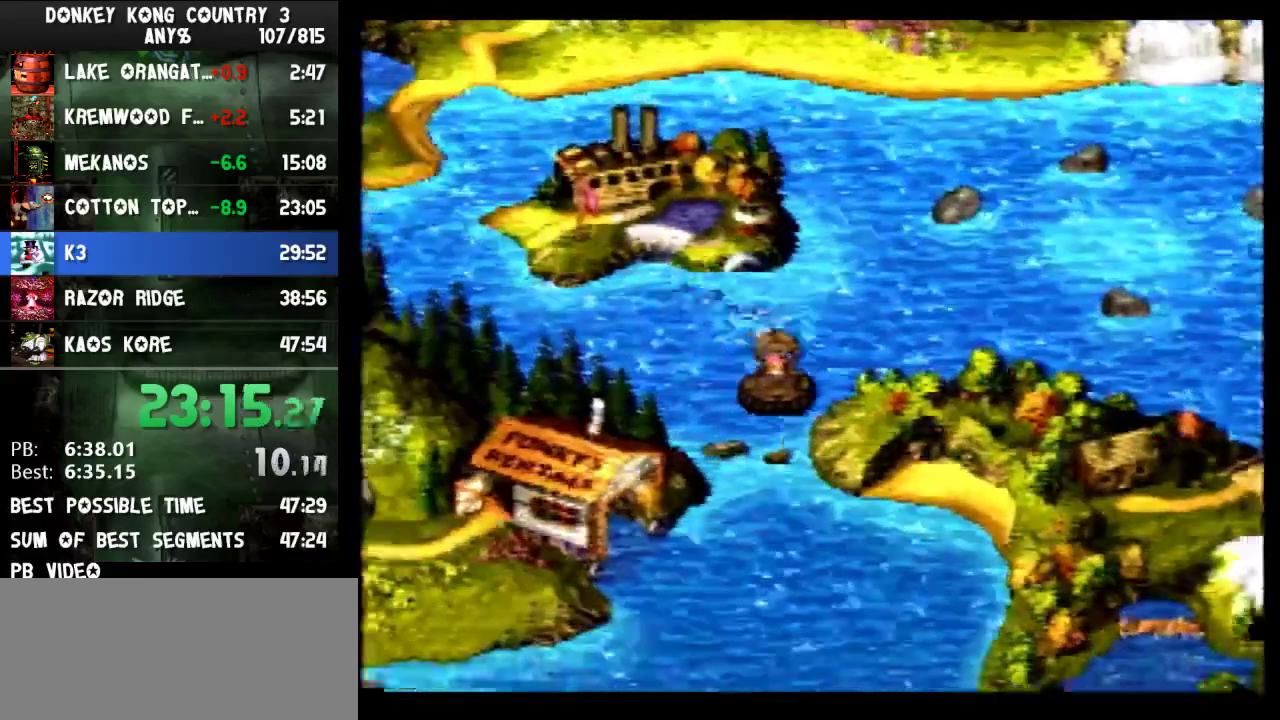
{"buttons": ["Y", "DPAD_UP", "DPAD_LEFT"], "events": [[267, "DPAD_LEFT", "down"], [300, "DPAD_DOWN", "up"], [433, "DPAD_UP", "down"]]}
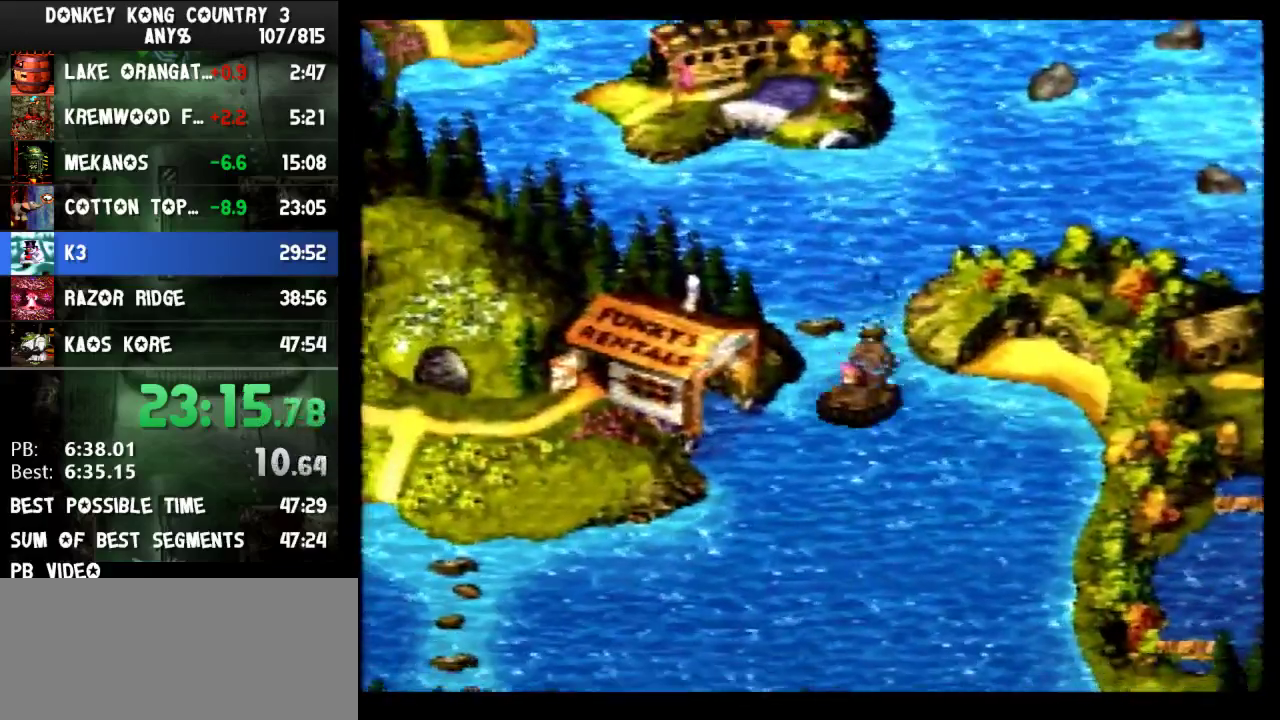
{"buttons": ["Y", "DPAD_UP", "DPAD_LEFT"], "events": [[167, "R1", "down"], [167, "X", "down"], [200, "R1", "up"], [200, "X", "up"]]}
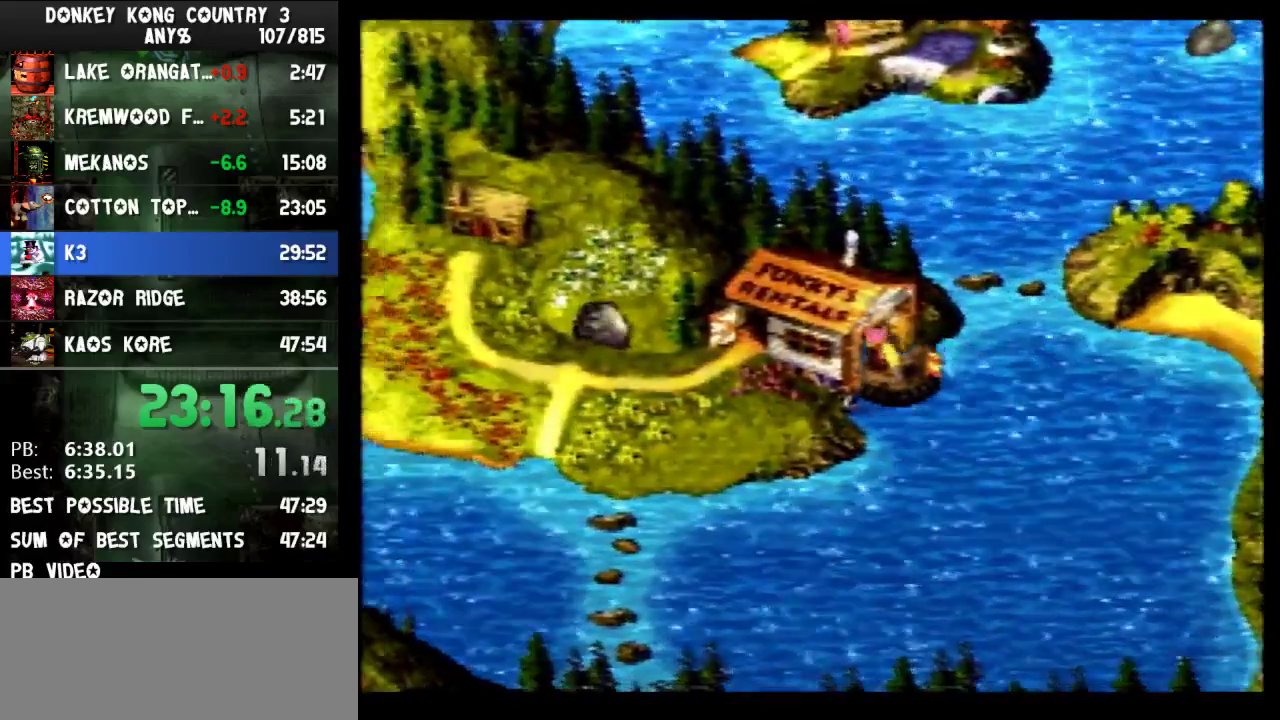
{"buttons": [], "events": [[200, "DPAD_UP", "up"], [267, "Y", "up"], [300, "DPAD_LEFT", "up"]]}
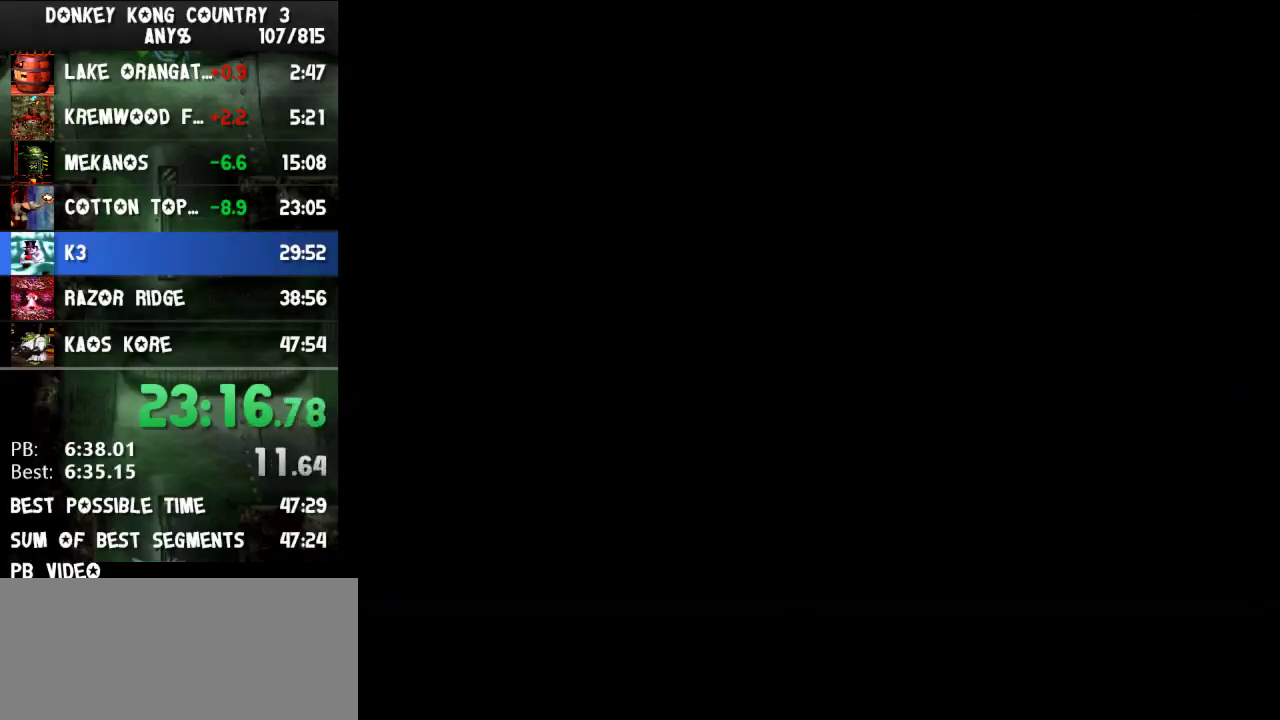
{"buttons": []}
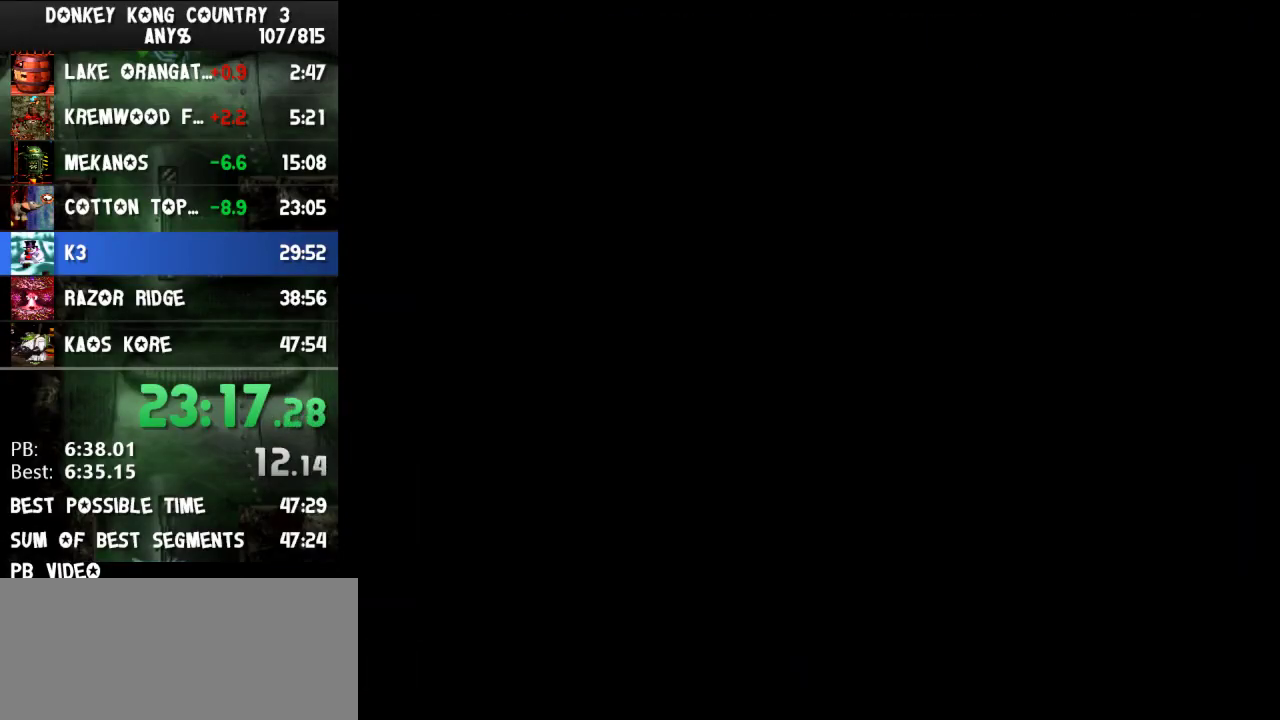
{"buttons": []}
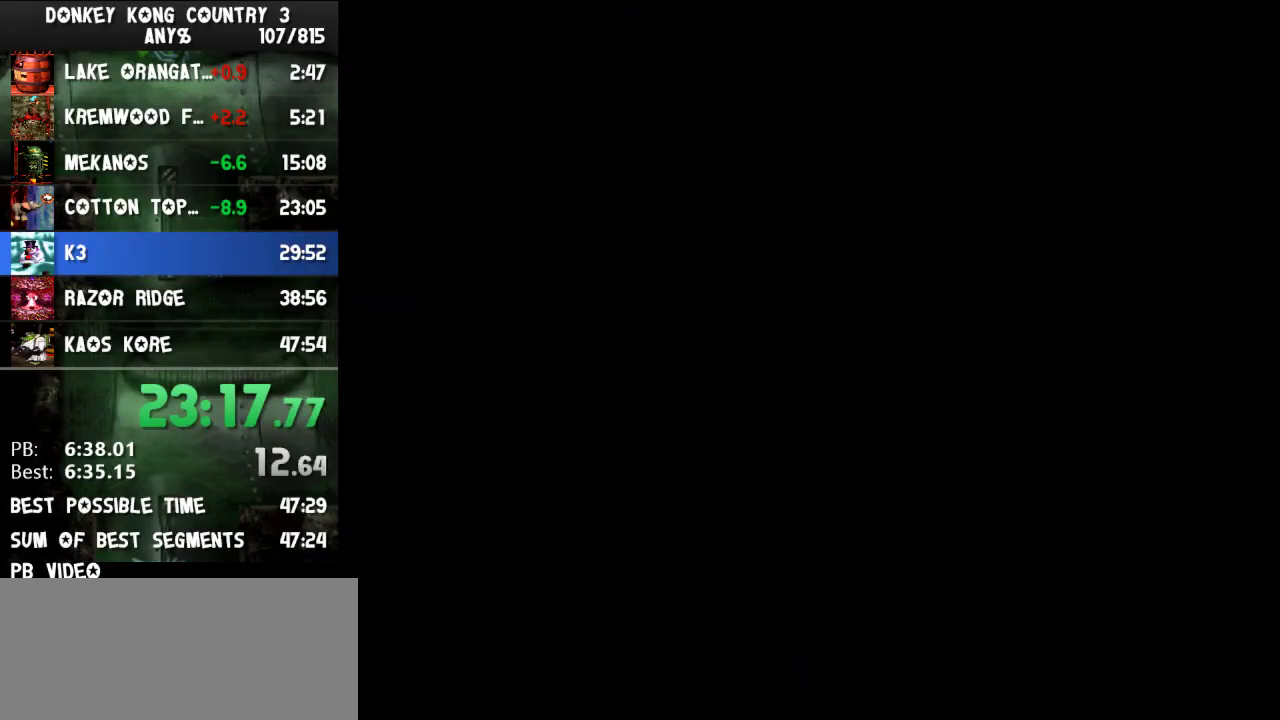
{"buttons": [], "events": [[400, "A", "down"], [433, "A", "up"]]}